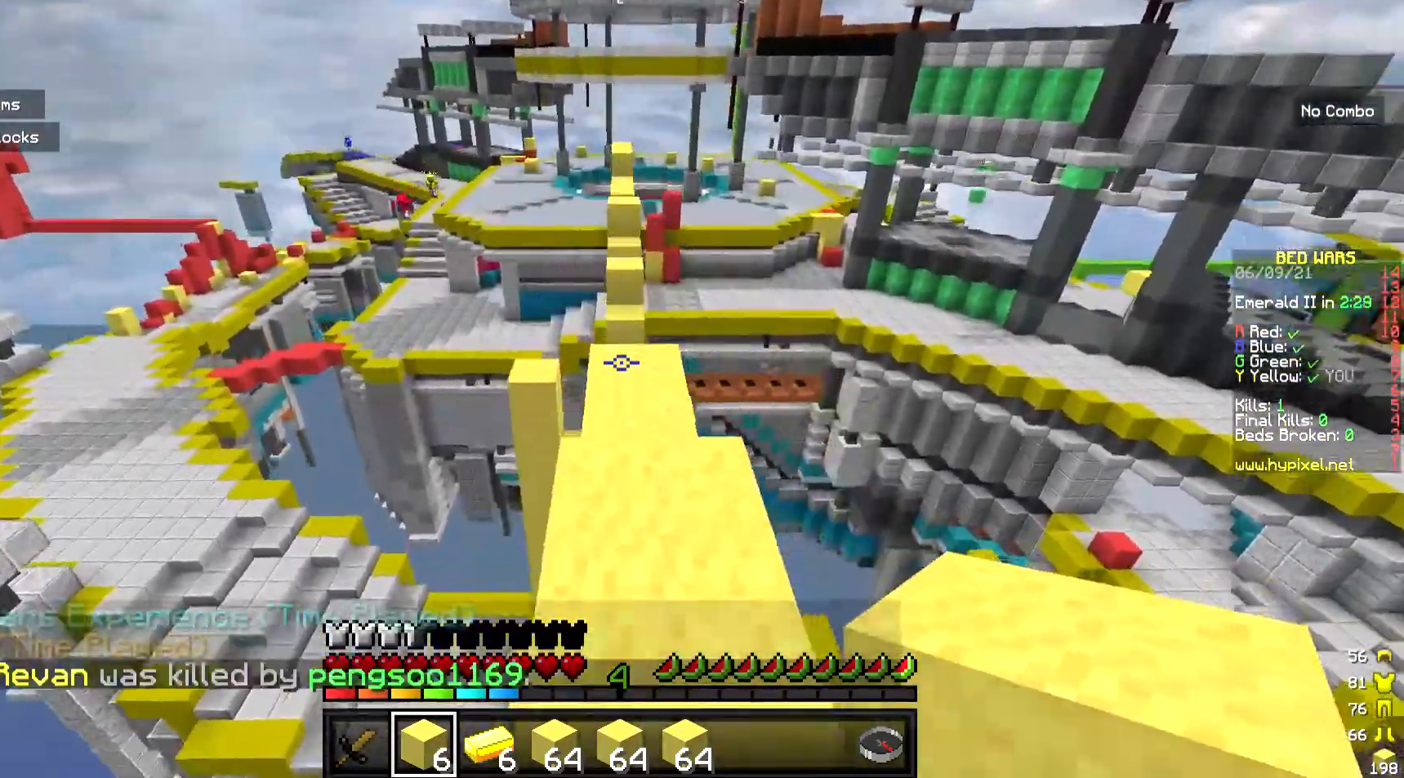
Gameplay with keyboard and mouse; each line is a JSON object with the keys and mouse buttons held at the frame after it. "events" lists presses ("down") and releases ("up") of "a", "d", "s", "w", "mouse_left" and "mouse_right" between this image and that frame as [ms after this image, input, new state], when the widget could be followed in between. "mouse_left", "mouse_right" = the "left", "right" buttons of the "mouse" list. No other keys are recorded. Fast repeated clicks can show as one long hold. Mouse movement is not recorded.
{"keys": ["w"], "mouse": [], "events": []}
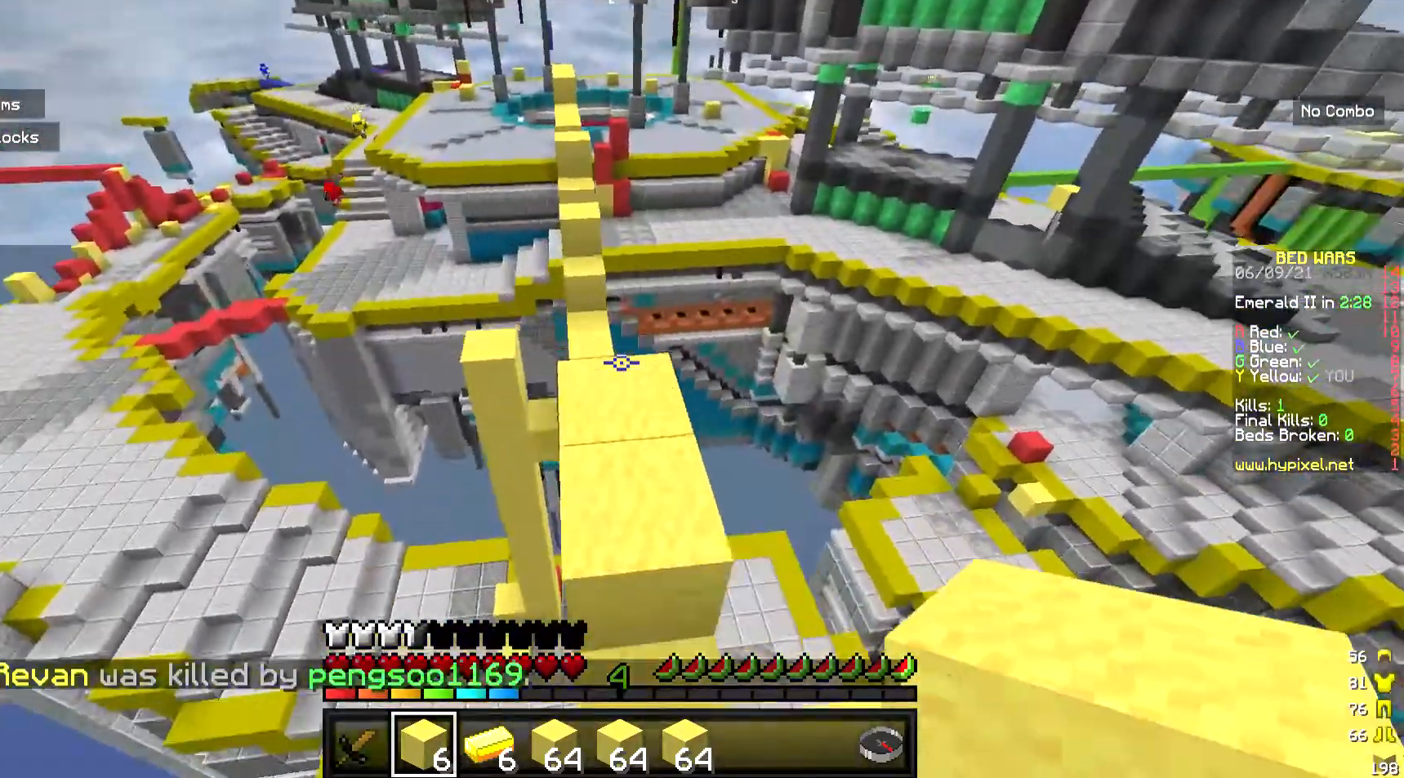
{"keys": ["w"], "mouse": [], "events": []}
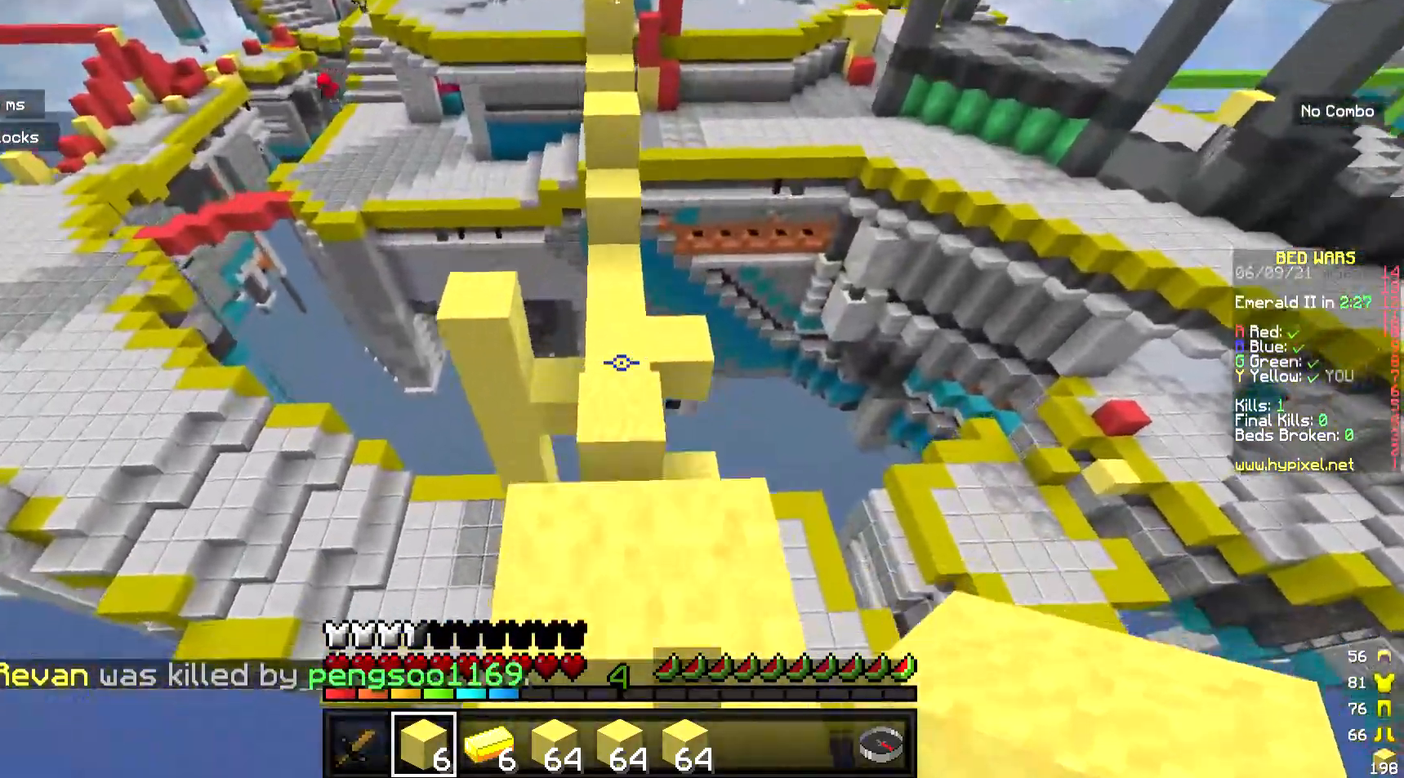
{"keys": ["w"], "mouse": [], "events": []}
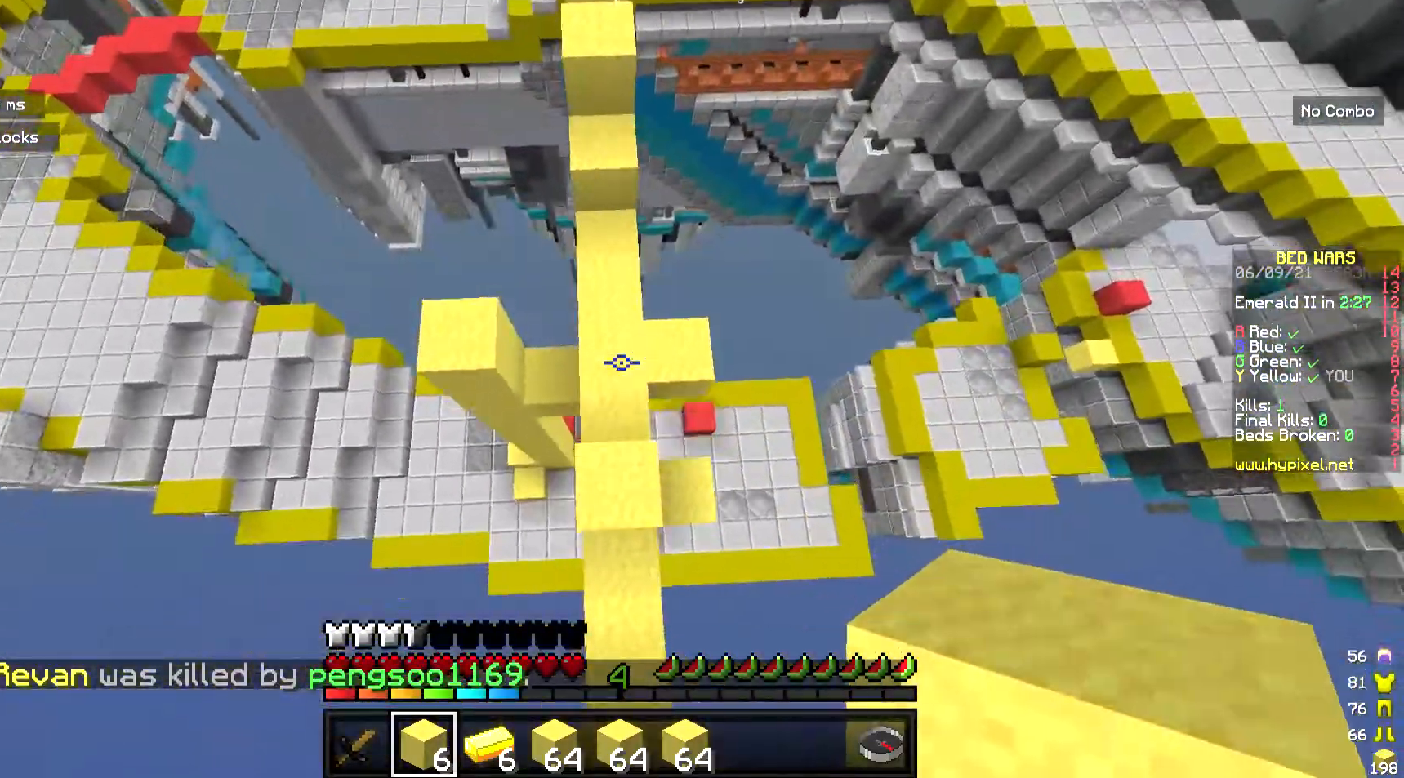
{"keys": ["w"], "mouse": ["right"], "events": [[368, "mouse_right", "down"]]}
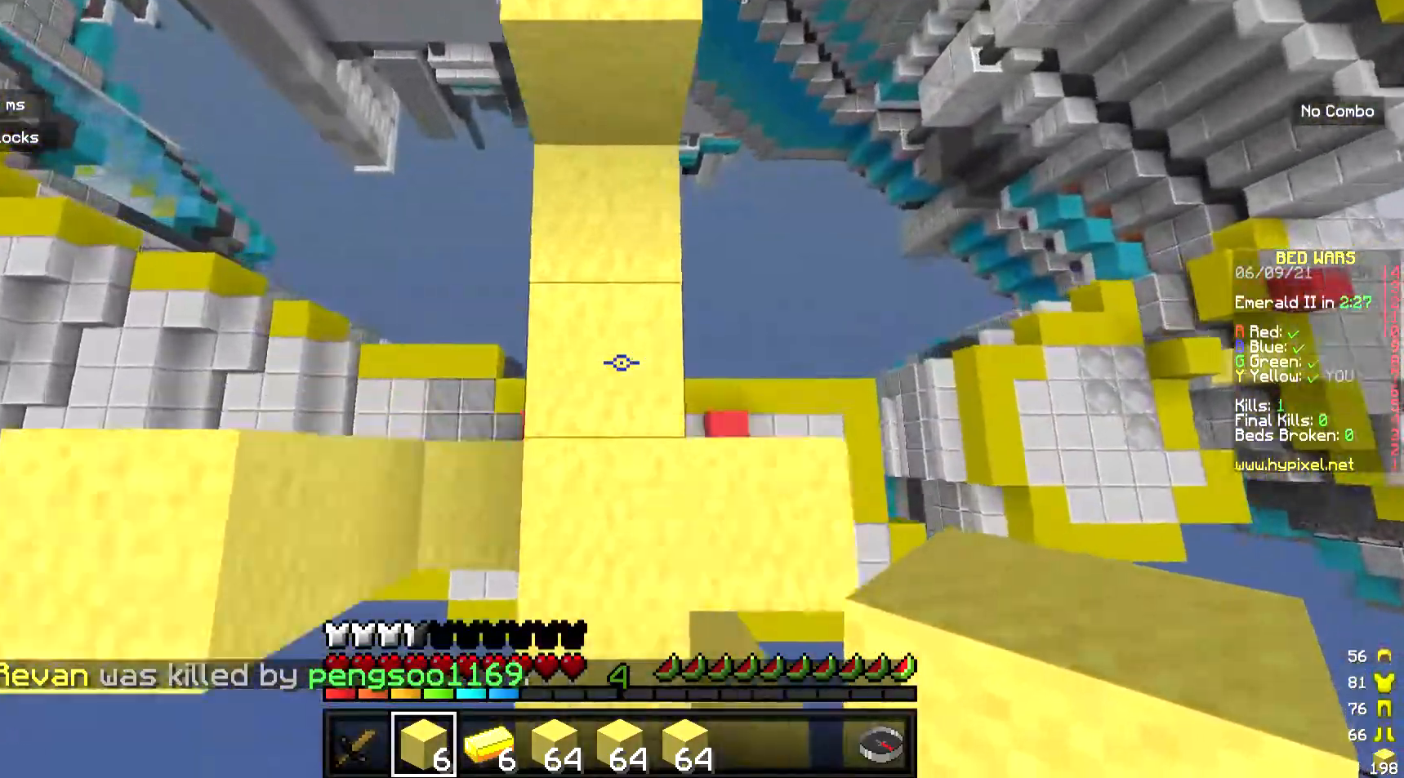
{"keys": ["w"], "mouse": [], "events": [[134, "mouse_right", "up"]]}
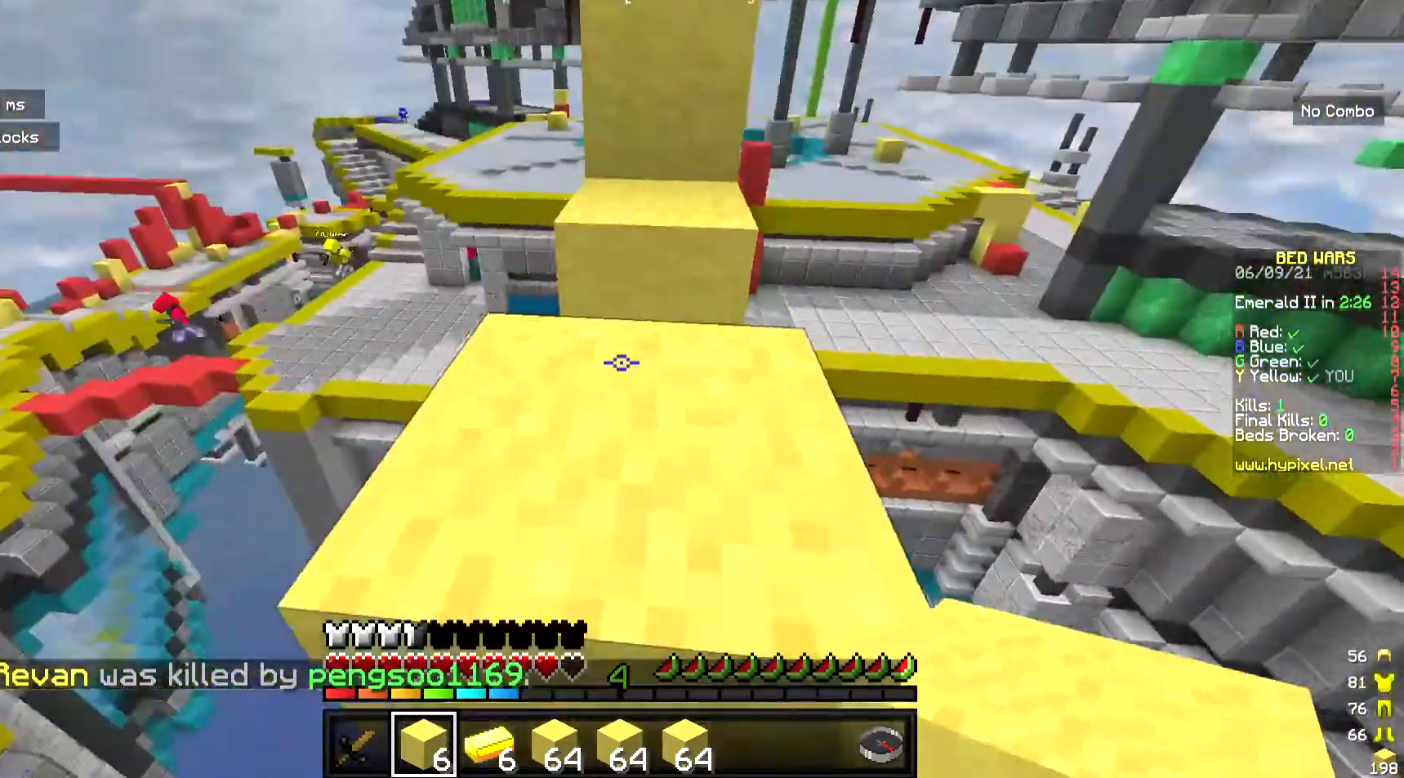
{"keys": ["w"], "mouse": [], "events": []}
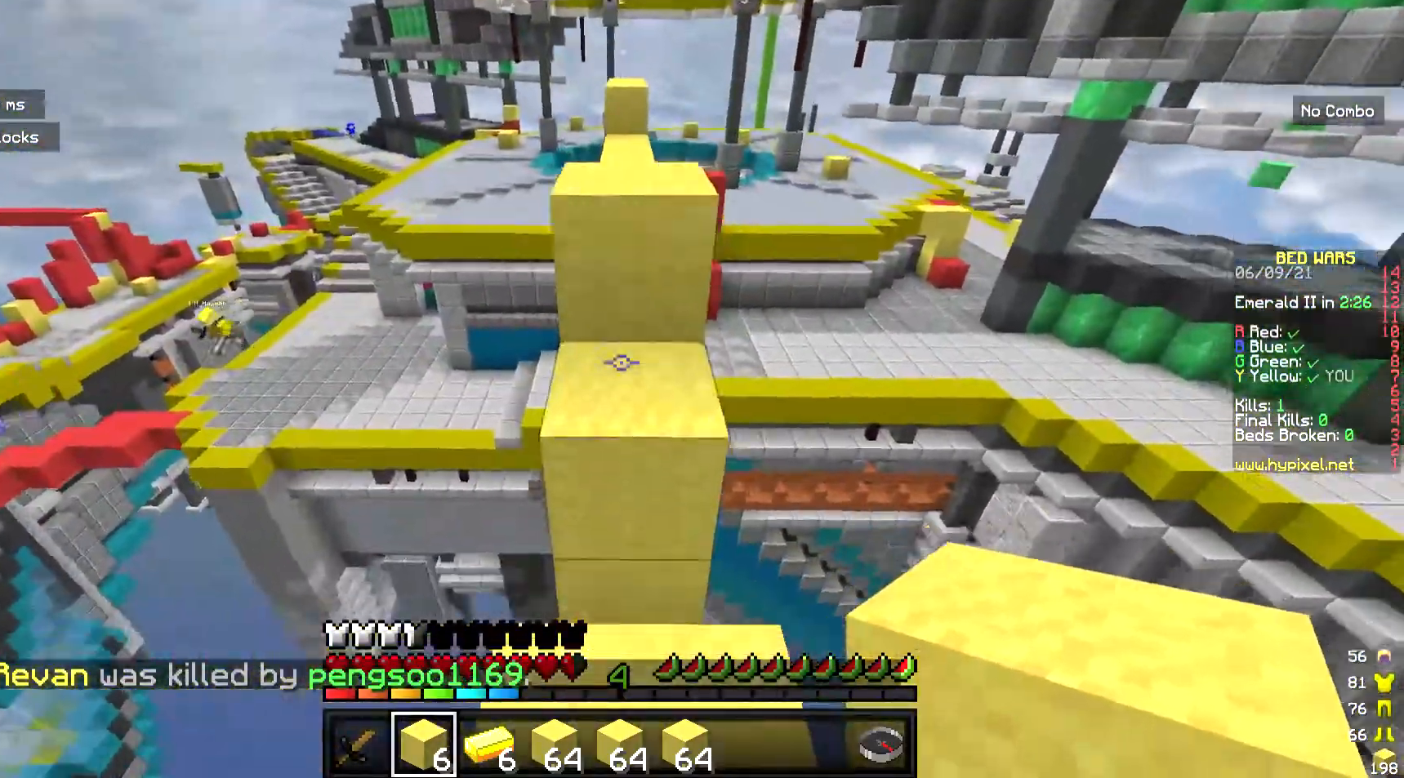
{"keys": ["w"], "mouse": [], "events": [[300, "mouse_right", "down"], [501, "mouse_right", "up"]]}
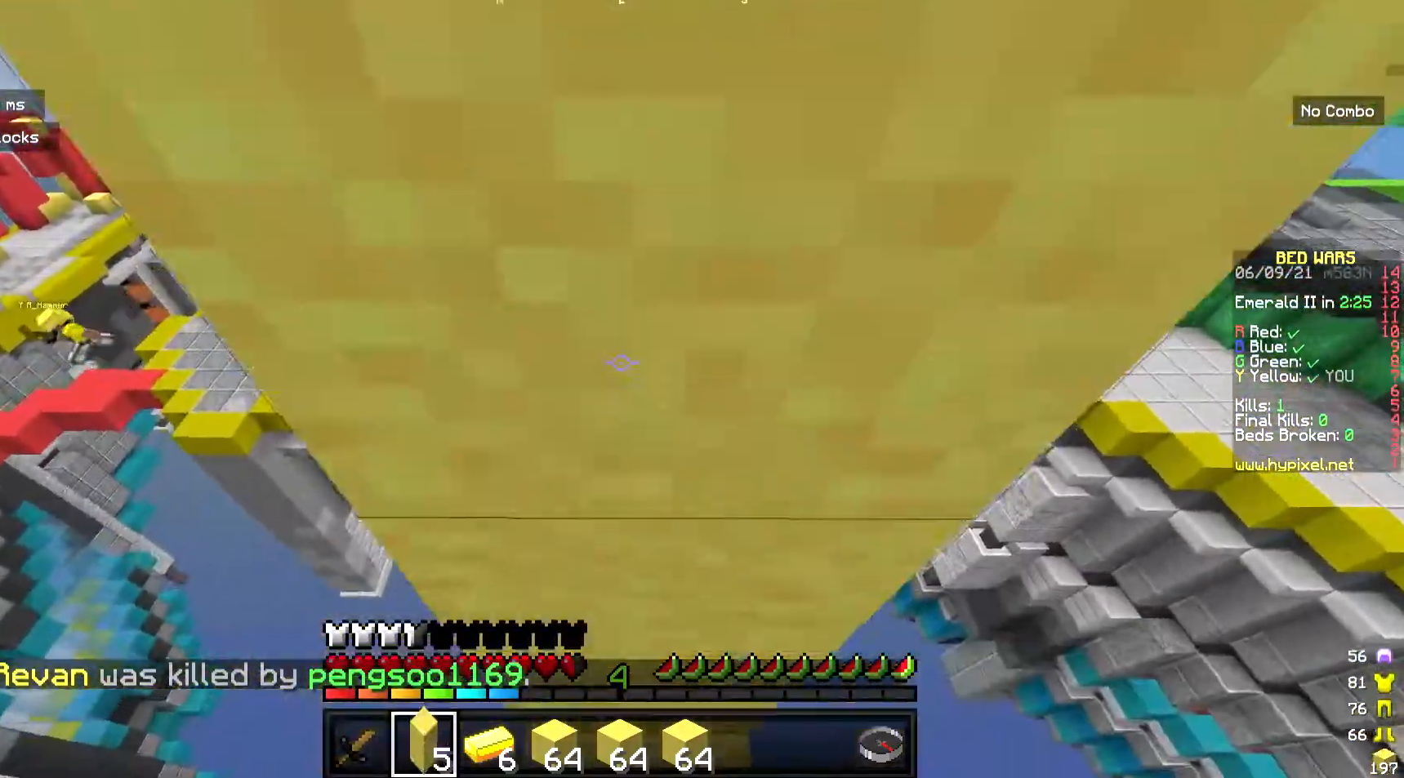
{"keys": [], "mouse": [], "events": [[201, "w", "up"]]}
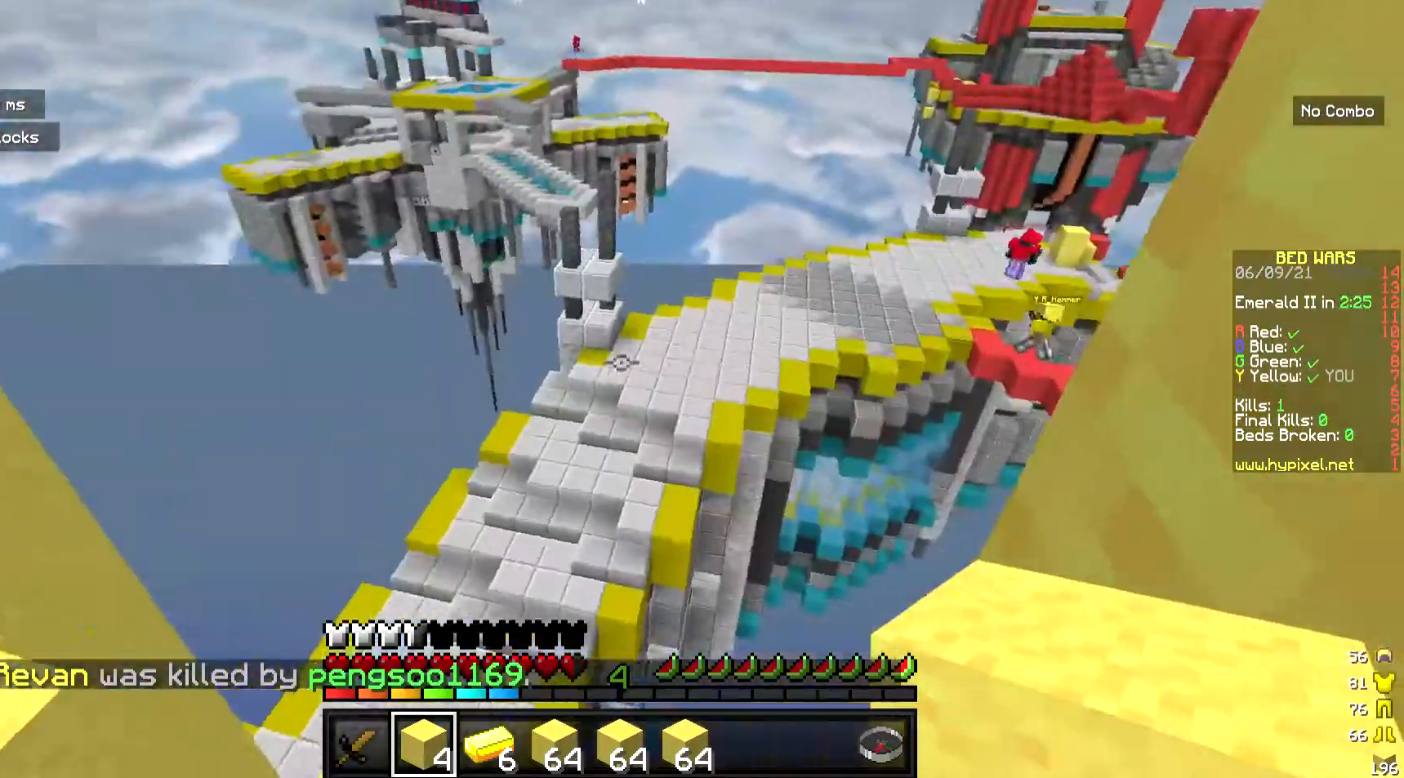
{"keys": ["w"], "mouse": [], "events": [[501, "w", "down"]]}
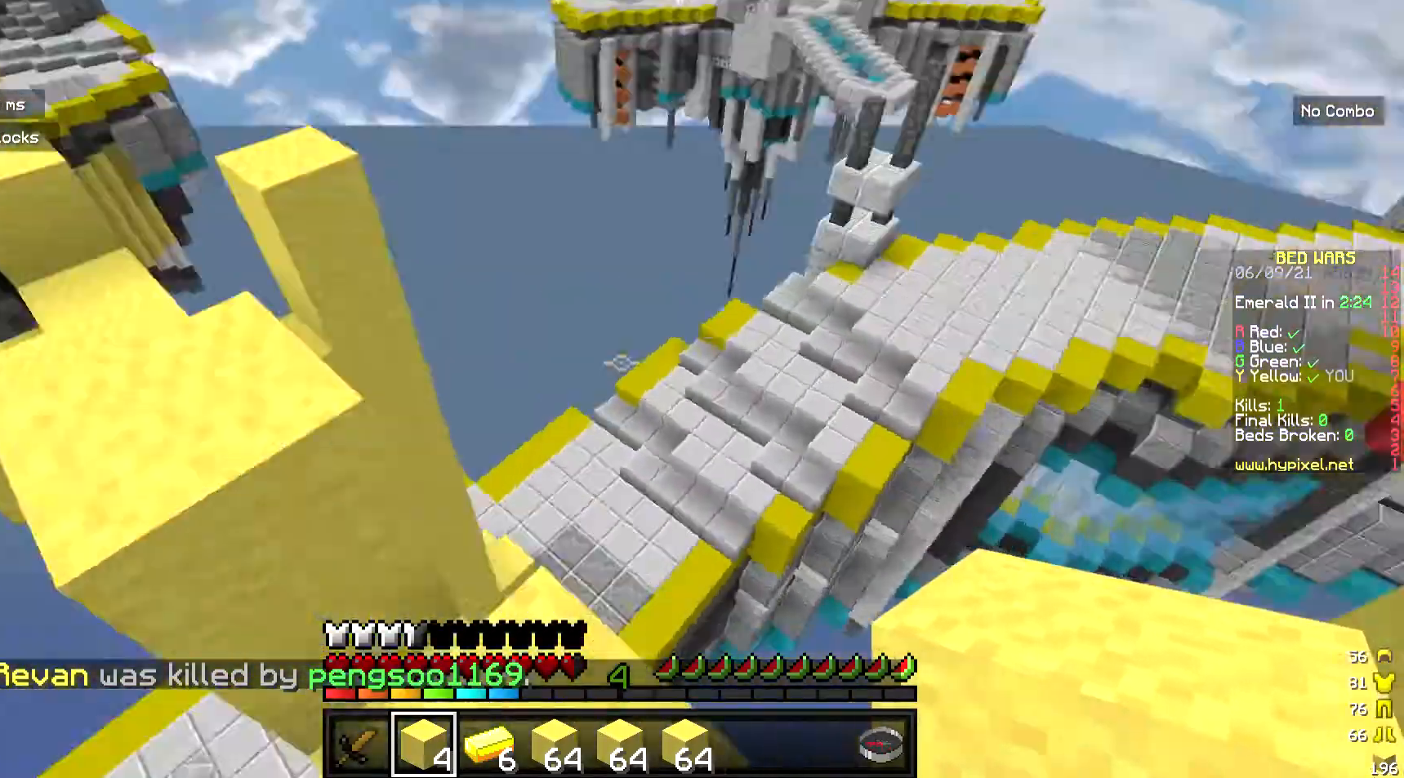
{"keys": ["w"], "mouse": [], "events": []}
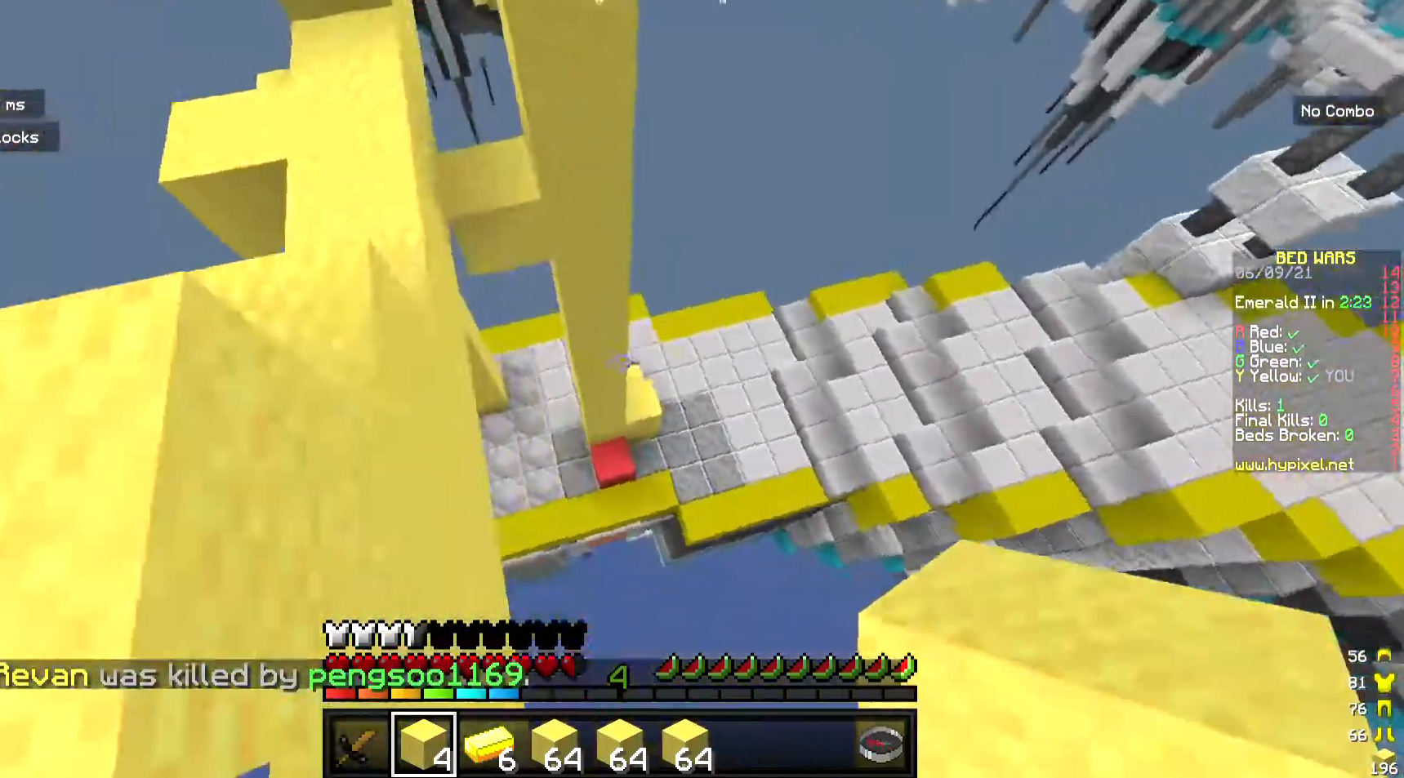
{"keys": ["w"], "mouse": ["right"], "events": [[301, "mouse_right", "down"], [468, "mouse_right", "up"], [501, "mouse_right", "down"]]}
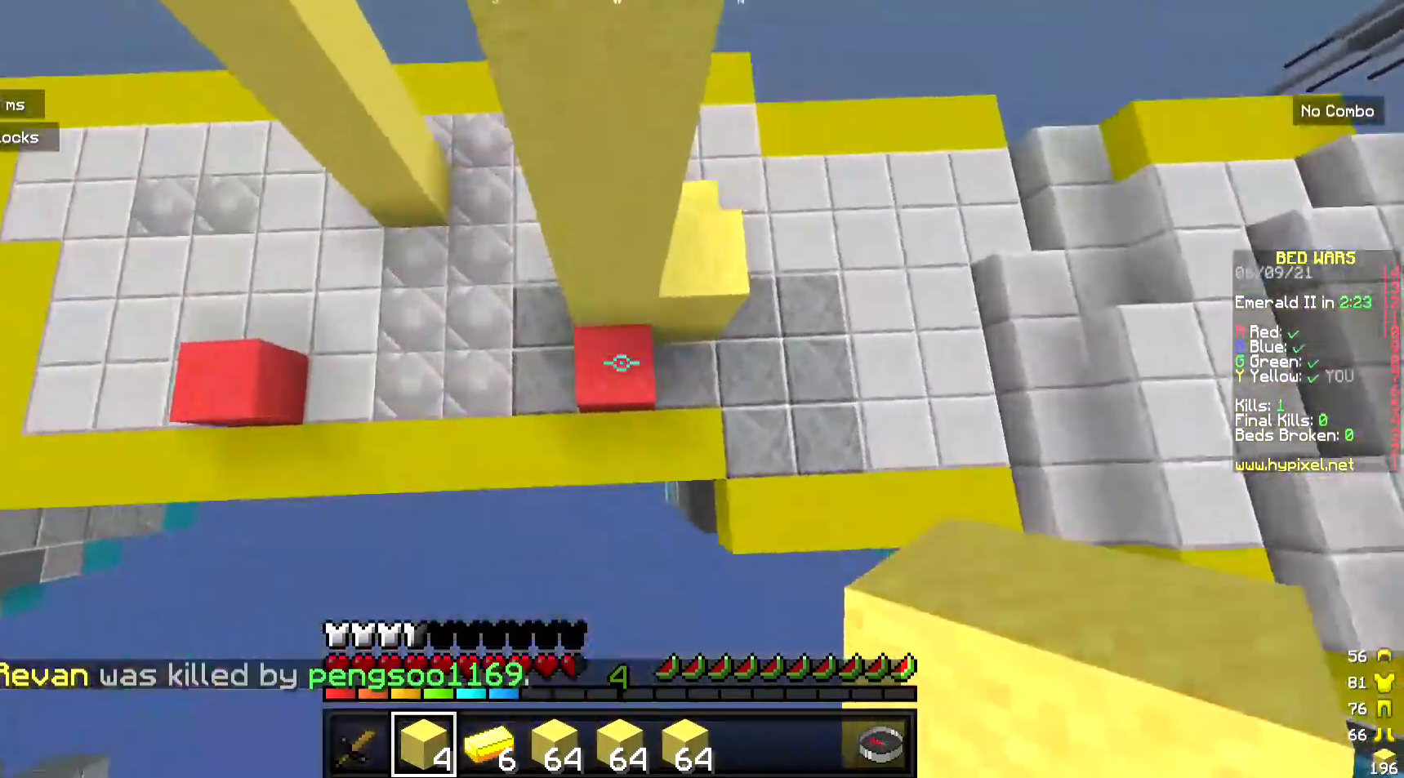
{"keys": ["w"], "mouse": [], "events": [[335, "mouse_right", "up"]]}
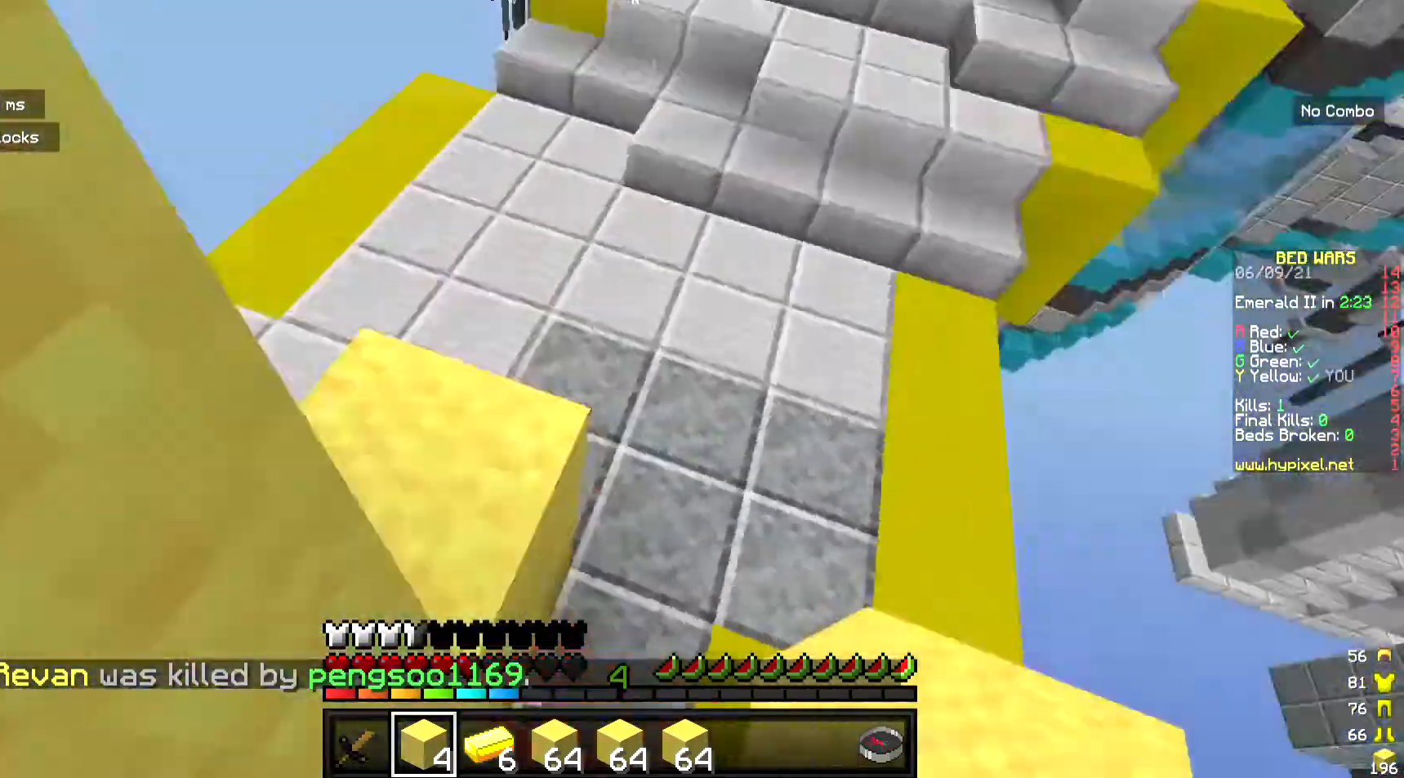
{"keys": ["w"], "mouse": [], "events": []}
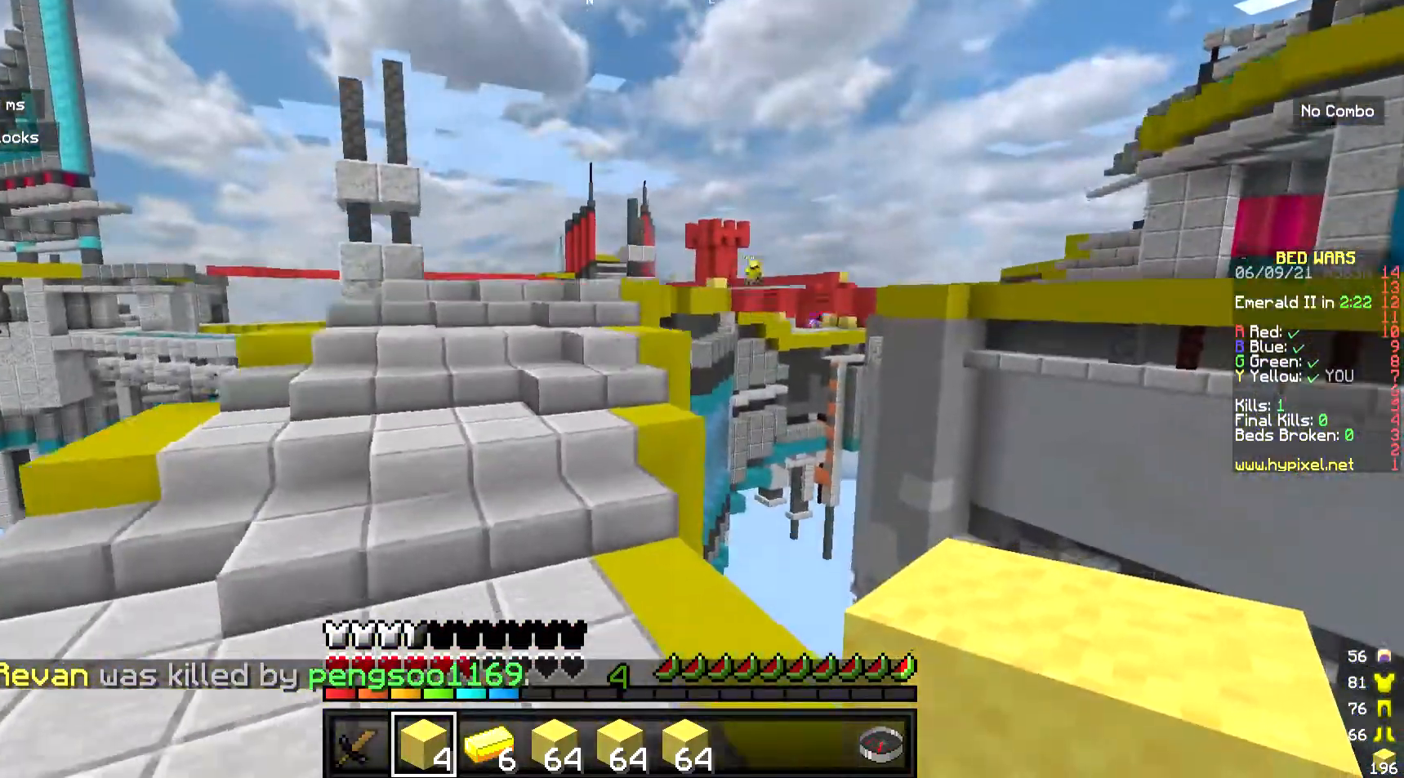
{"keys": ["w"], "mouse": [], "events": []}
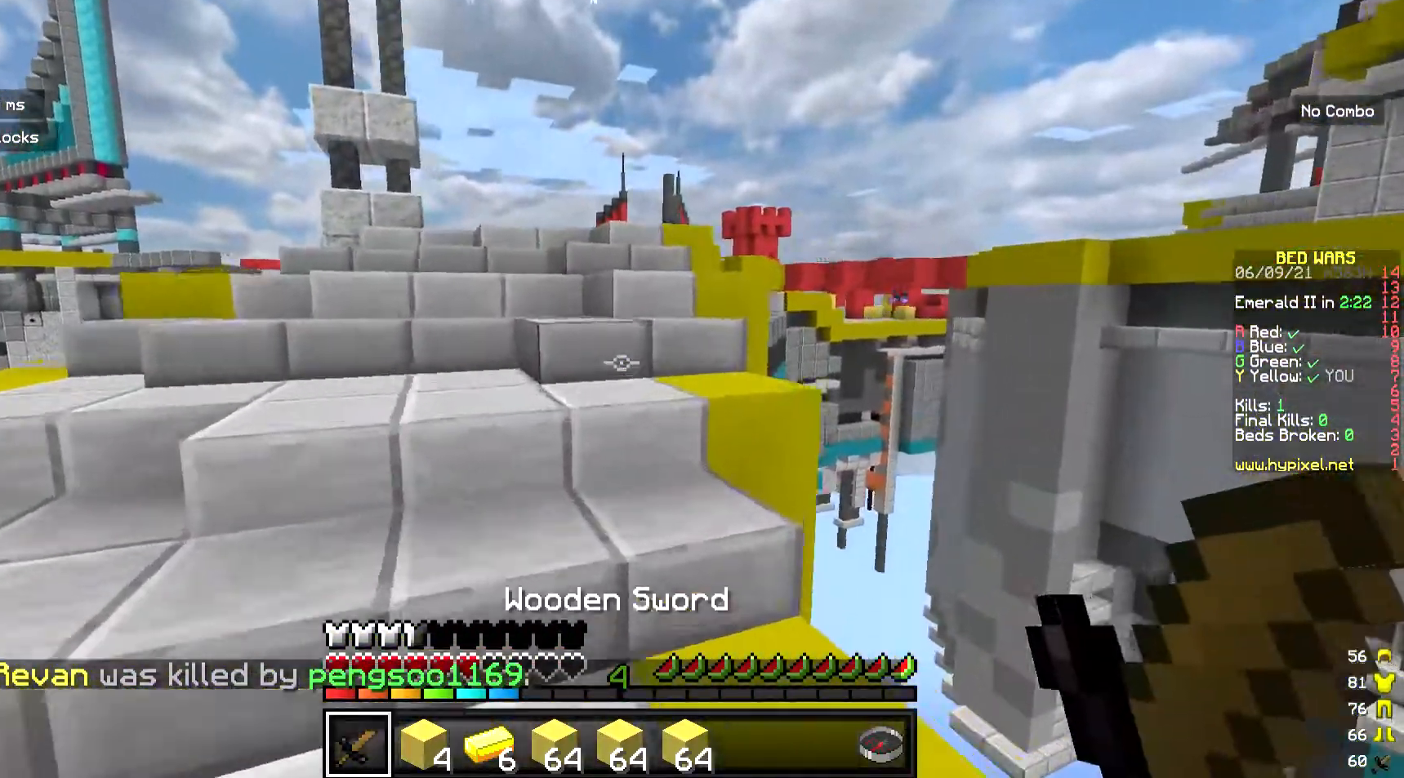
{"keys": ["a", "w"], "mouse": [], "events": [[301, "a", "down"]]}
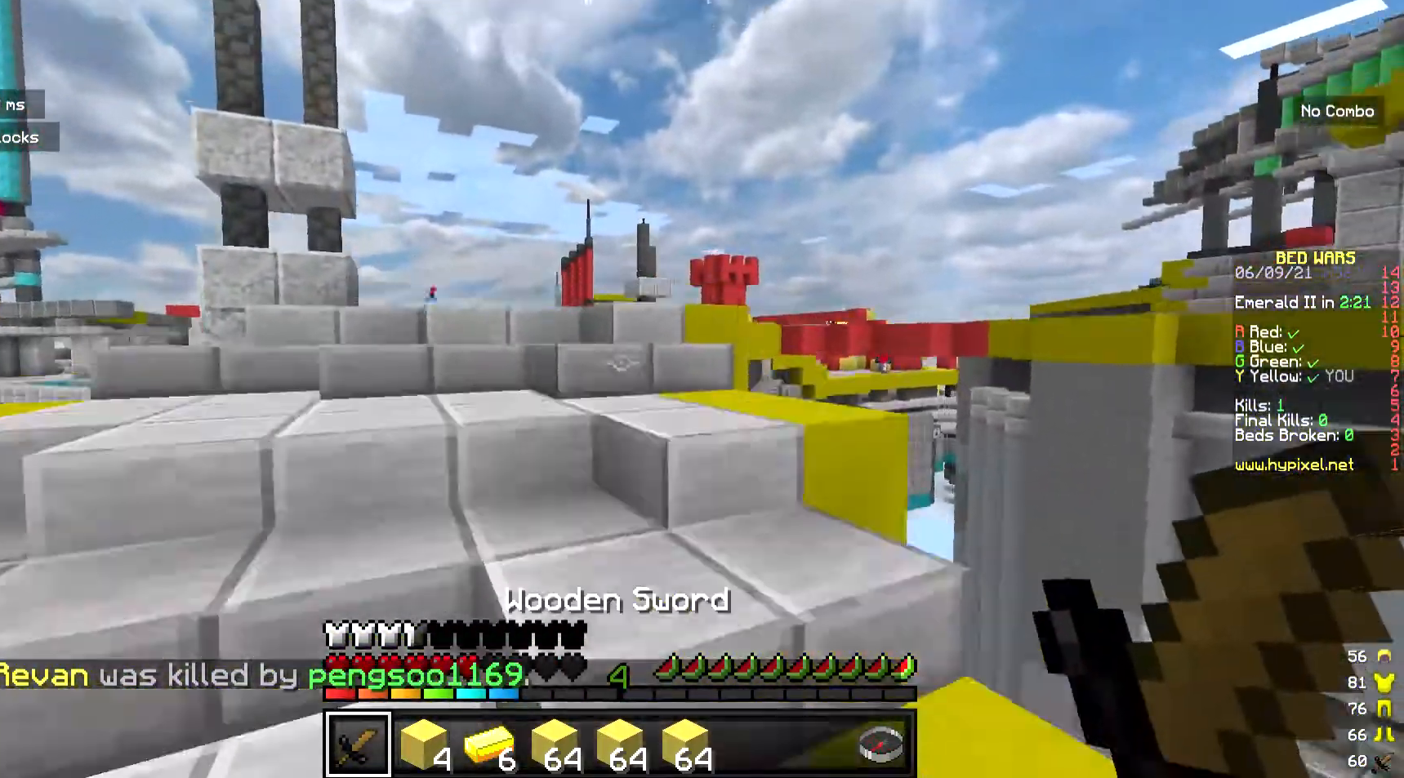
{"keys": ["w"], "mouse": ["left"], "events": [[101, "a", "up"], [201, "mouse_left", "down"], [268, "mouse_left", "up"], [335, "mouse_left", "down"]]}
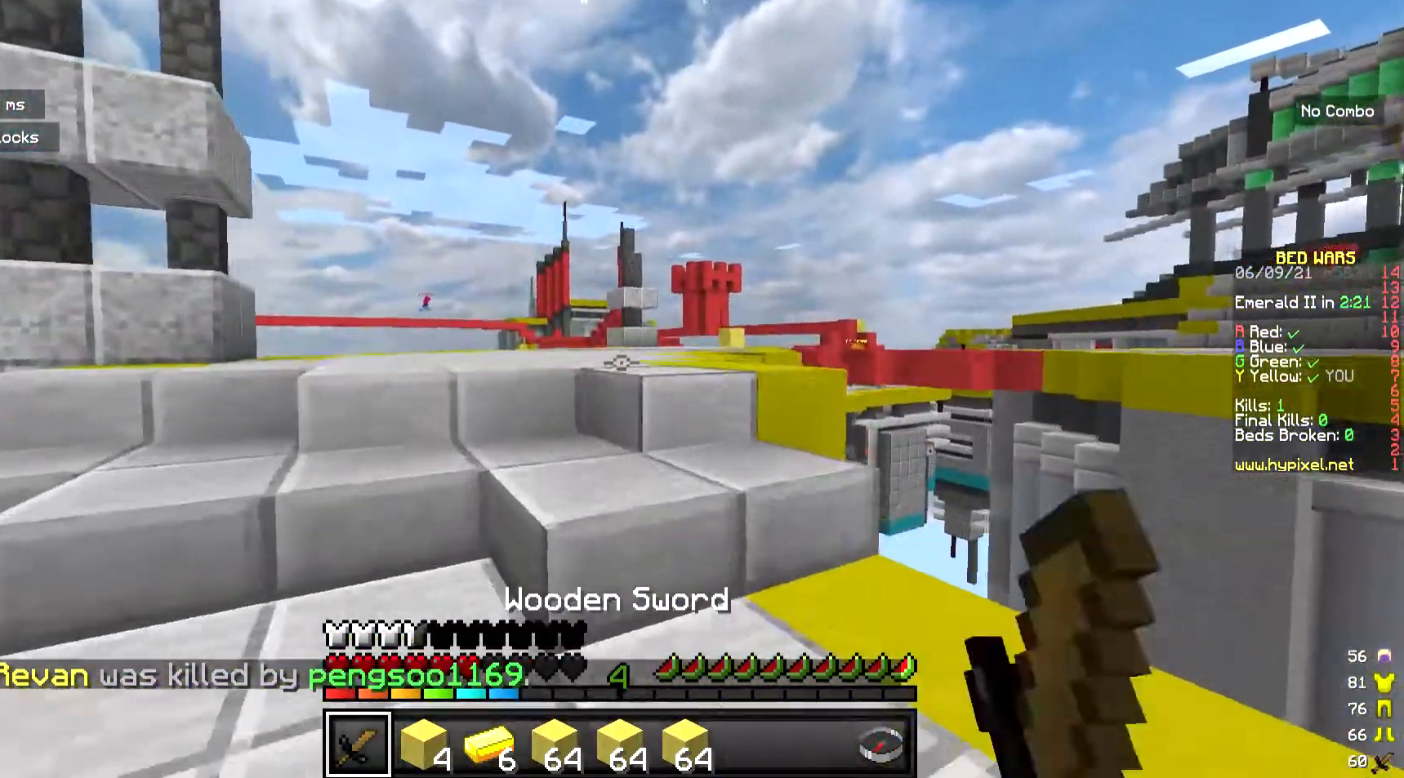
{"keys": ["w"], "mouse": ["left"], "events": [[167, "a", "down"], [434, "a", "up"]]}
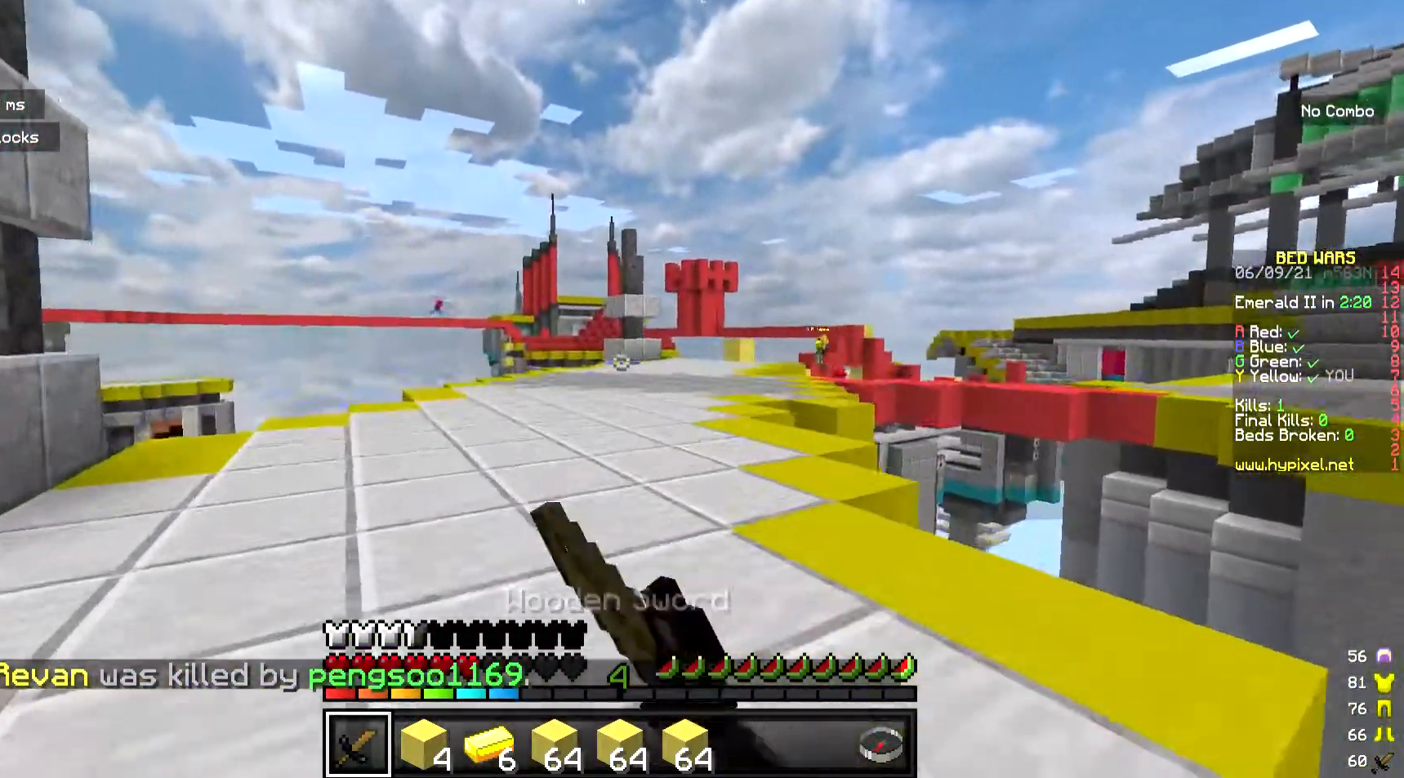
{"keys": ["w"], "mouse": ["left"], "events": [[67, "a", "down"], [335, "a", "up"]]}
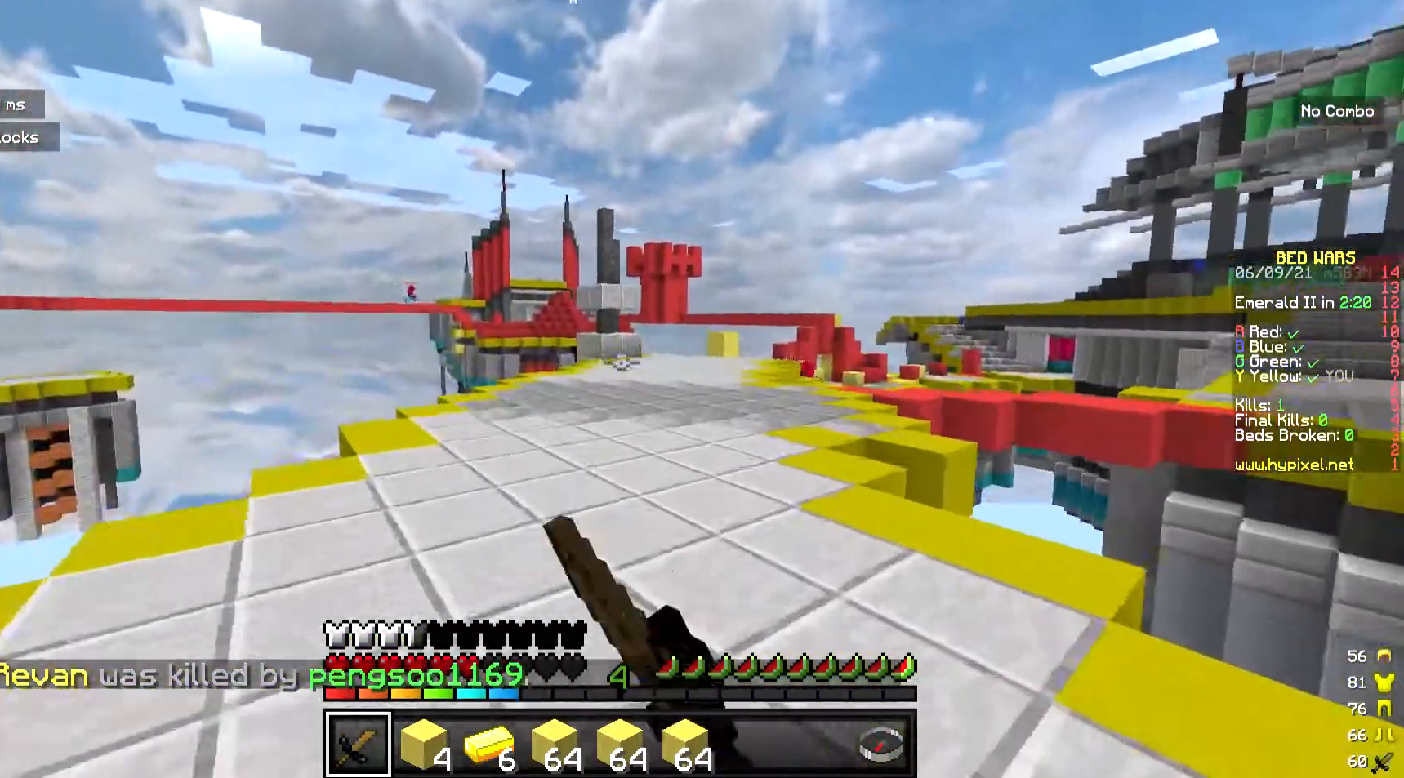
{"keys": ["w"], "mouse": [], "events": [[67, "mouse_left", "up"]]}
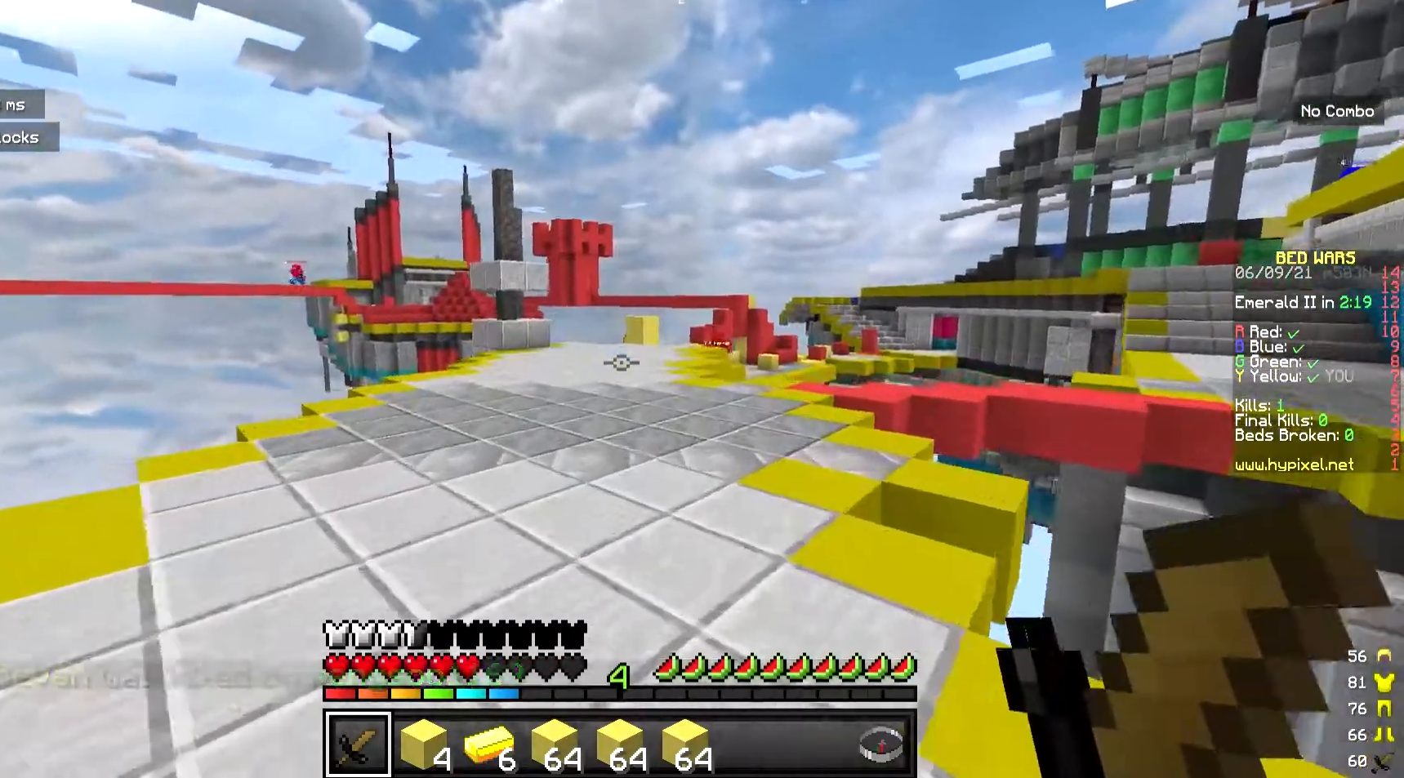
{"keys": ["w"], "mouse": ["right"], "events": [[33, "mouse_left", "down"], [267, "mouse_left", "up"], [468, "mouse_right", "down"]]}
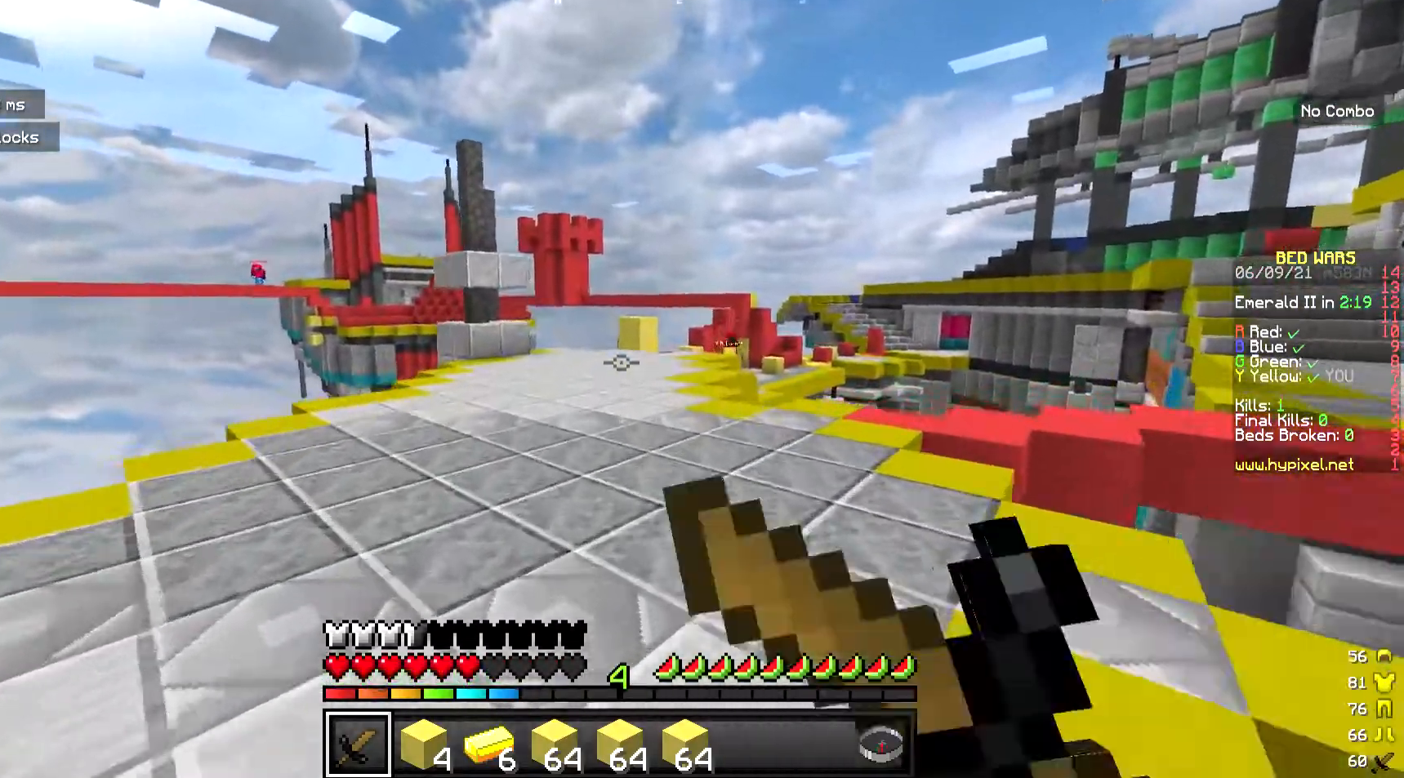
{"keys": ["w"], "mouse": ["left"], "events": [[167, "mouse_right", "up"], [435, "mouse_left", "down"]]}
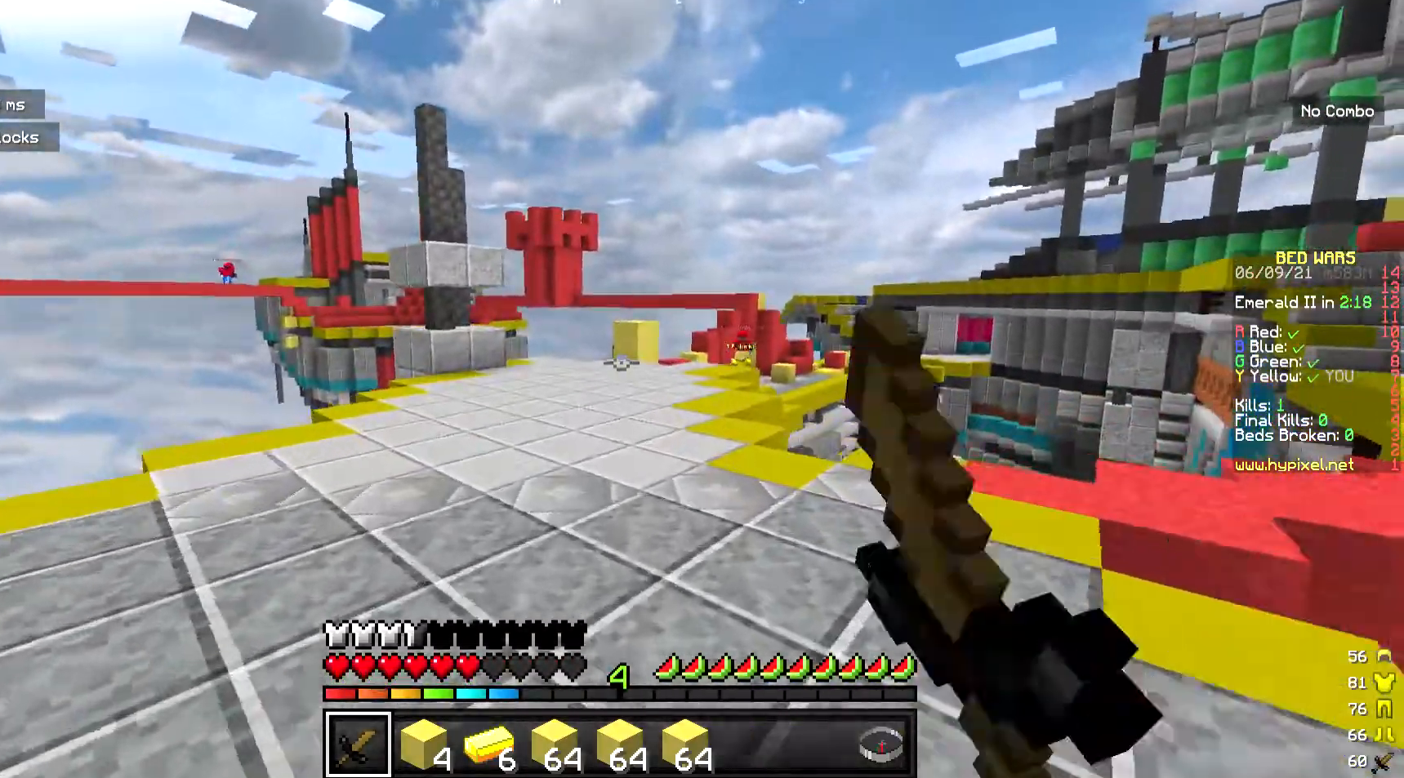
{"keys": ["w"], "mouse": [], "events": [[100, "mouse_left", "up"]]}
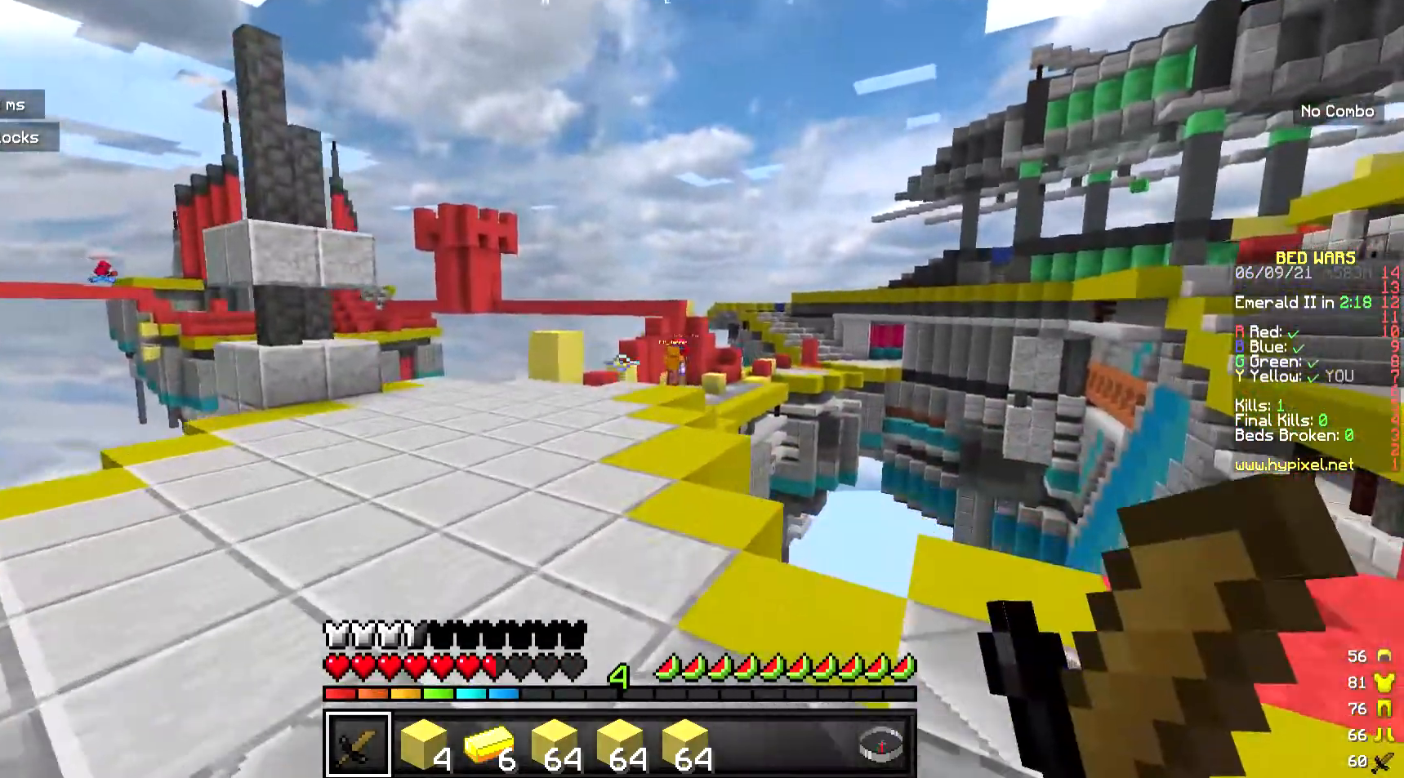
{"keys": ["w"], "mouse": [], "events": []}
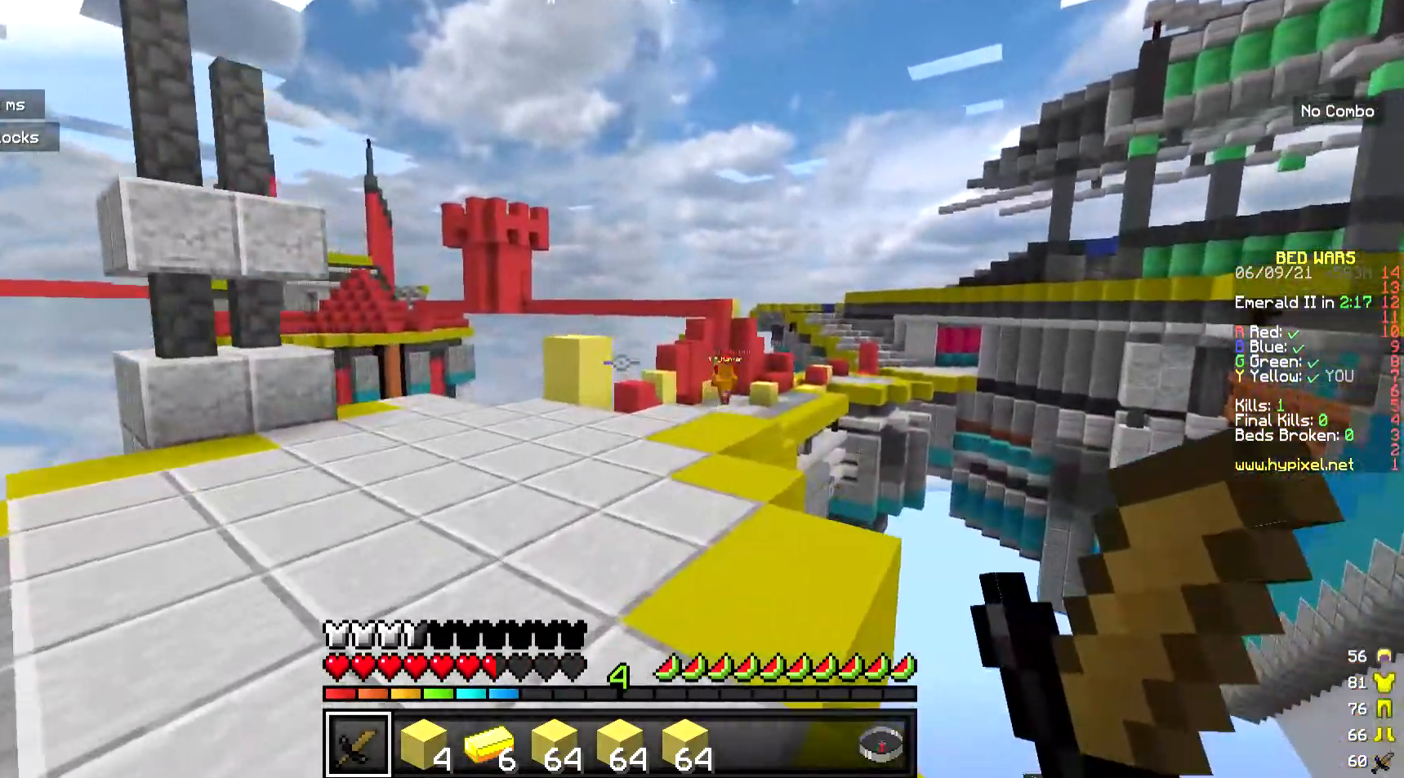
{"keys": ["w"], "mouse": [], "events": []}
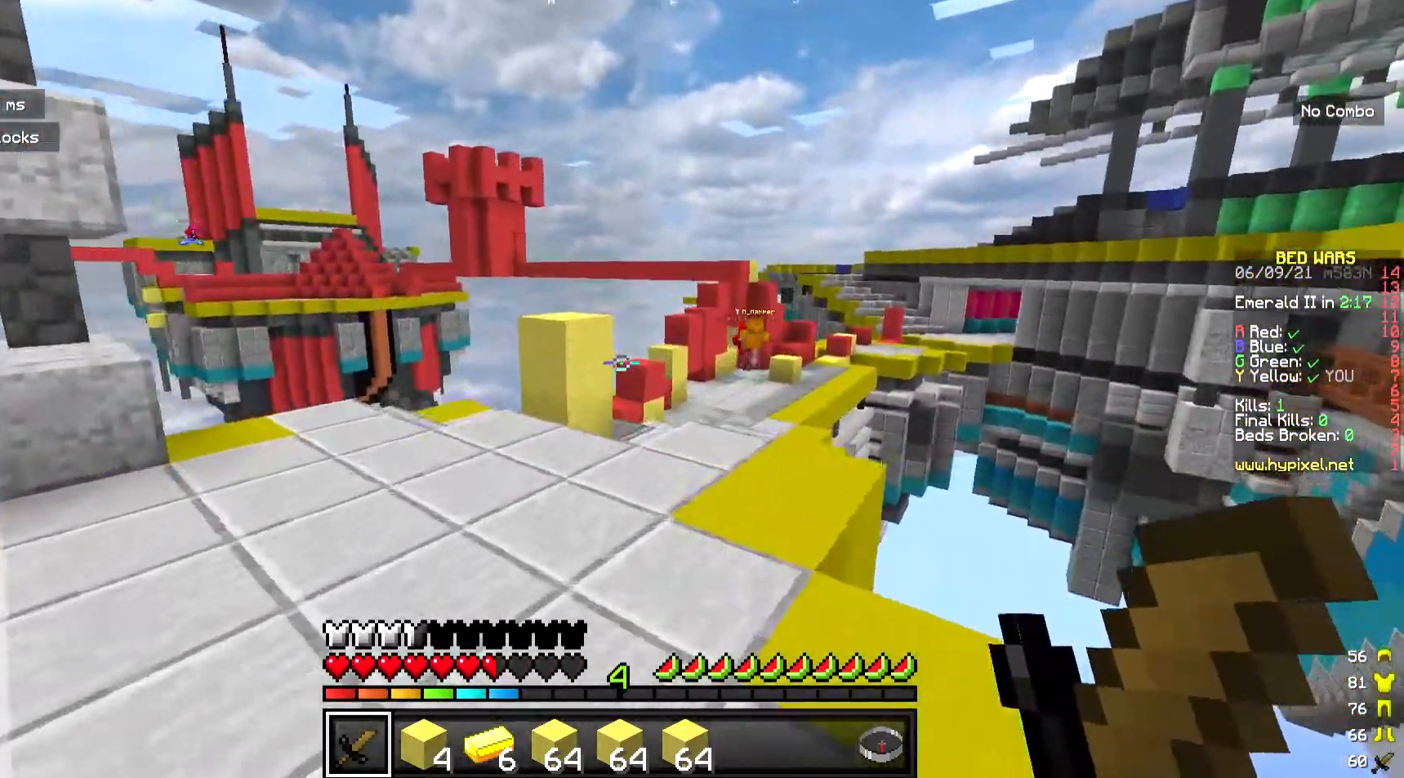
{"keys": ["w"], "mouse": [], "events": []}
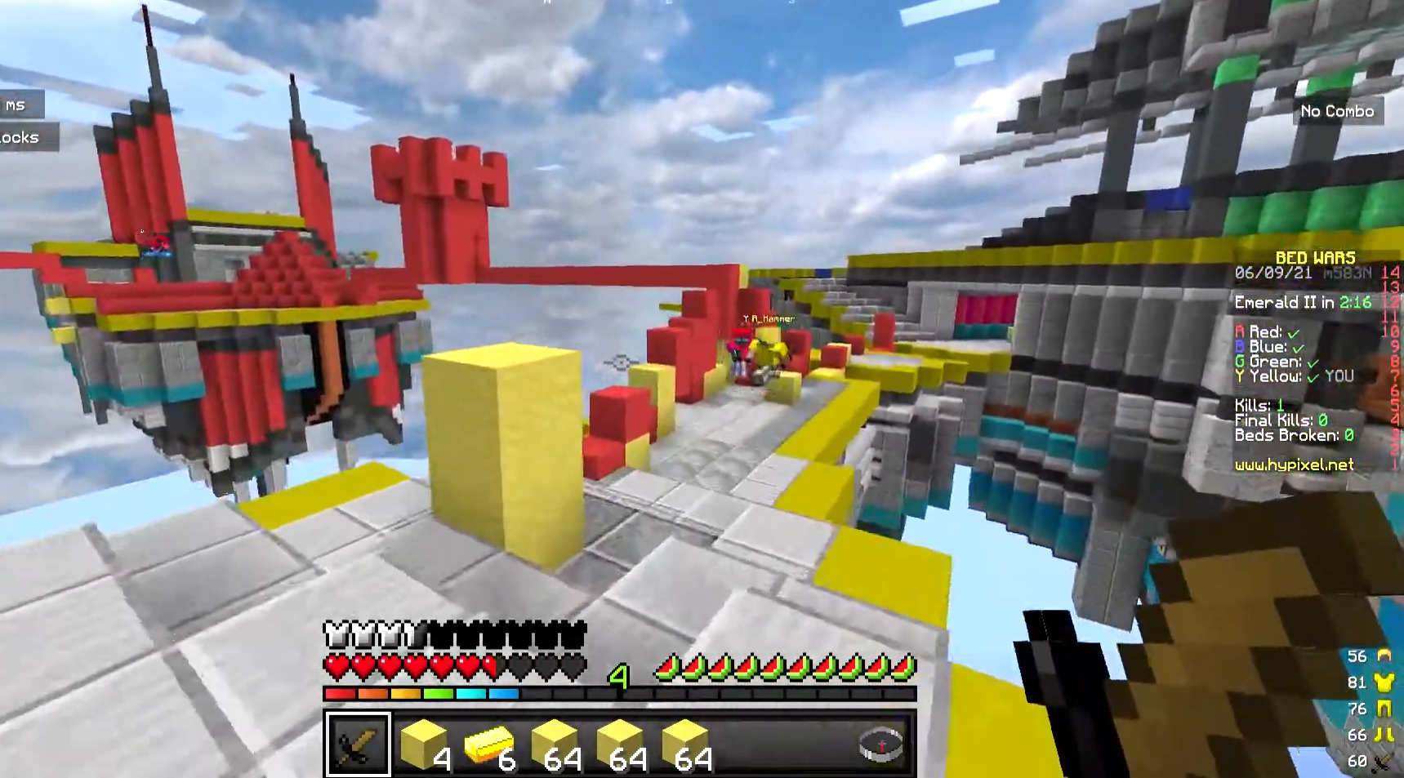
{"keys": ["w"], "mouse": [], "events": []}
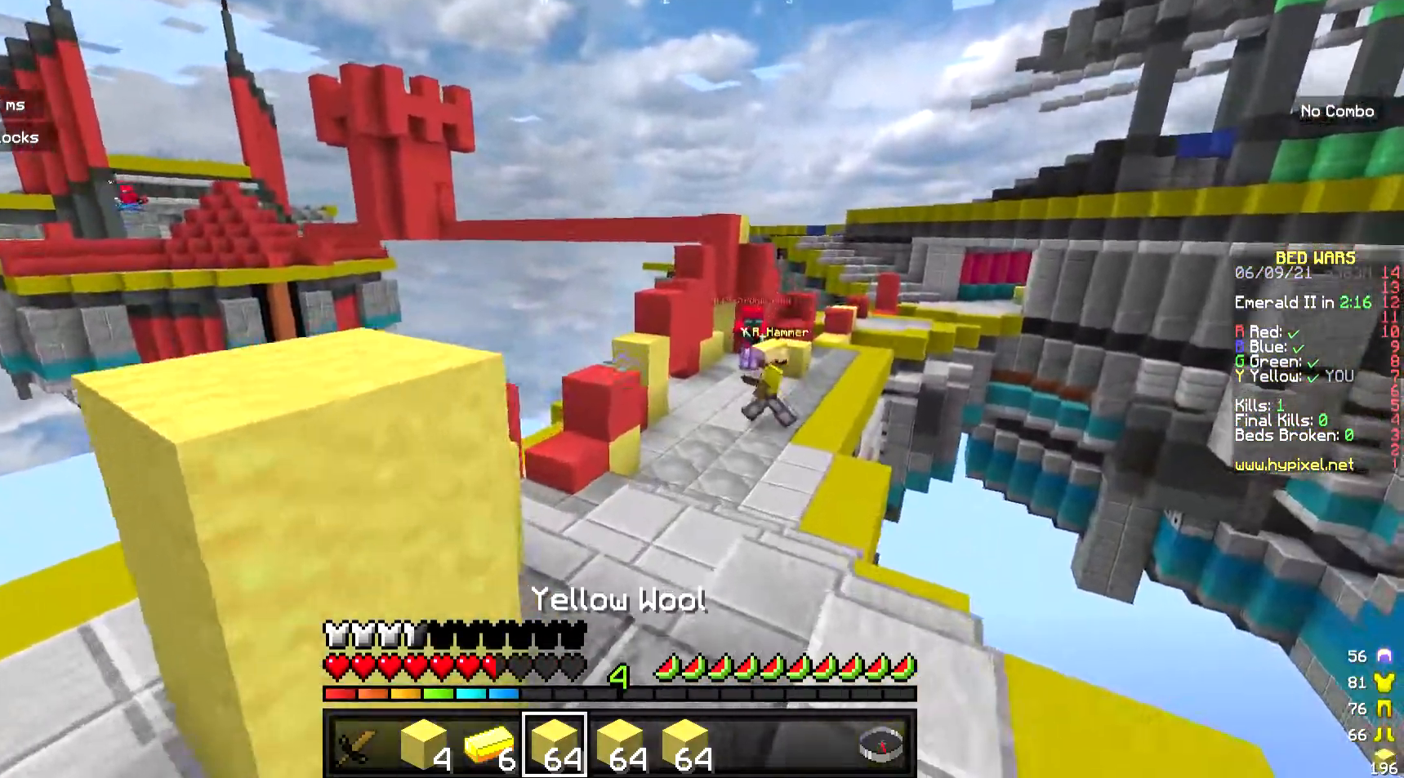
{"keys": ["w"], "mouse": [], "events": []}